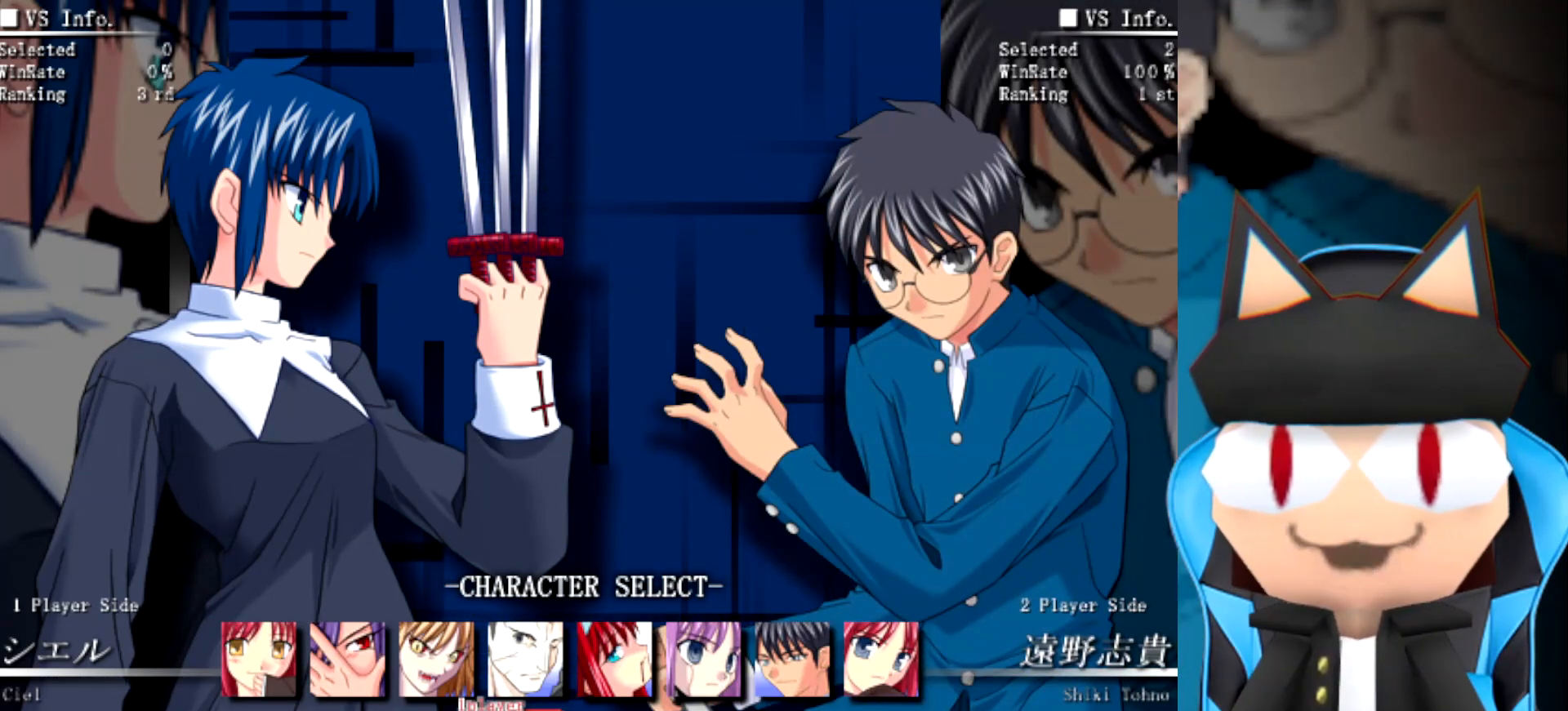
Gameplay with a controller (arcade stick); each line is a JSON object with the inputs held at the frame after it. "events" lists button and stick changes between this image and that frame as [ms after this image, input, new state], when the widget could be followed in between. Not read: B L2 L3 R3 other_buttons.
{"buttons": [], "left_stick": "right", "events": [[467, "left_stick", "right"]]}
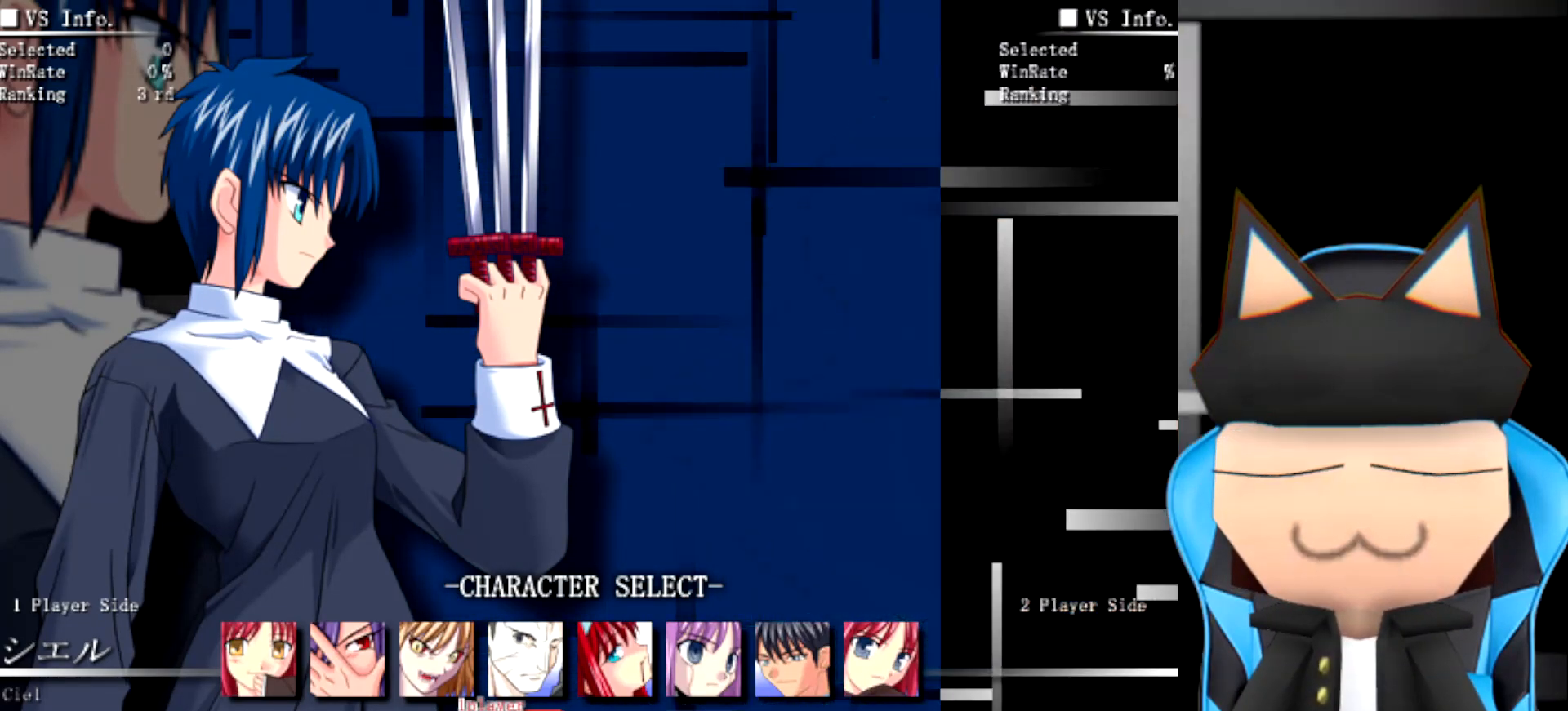
{"buttons": [], "left_stick": "right", "events": [[100, "left_stick", "center"], [233, "left_stick", "right"], [367, "left_stick", "center"], [450, "left_stick", "right"]]}
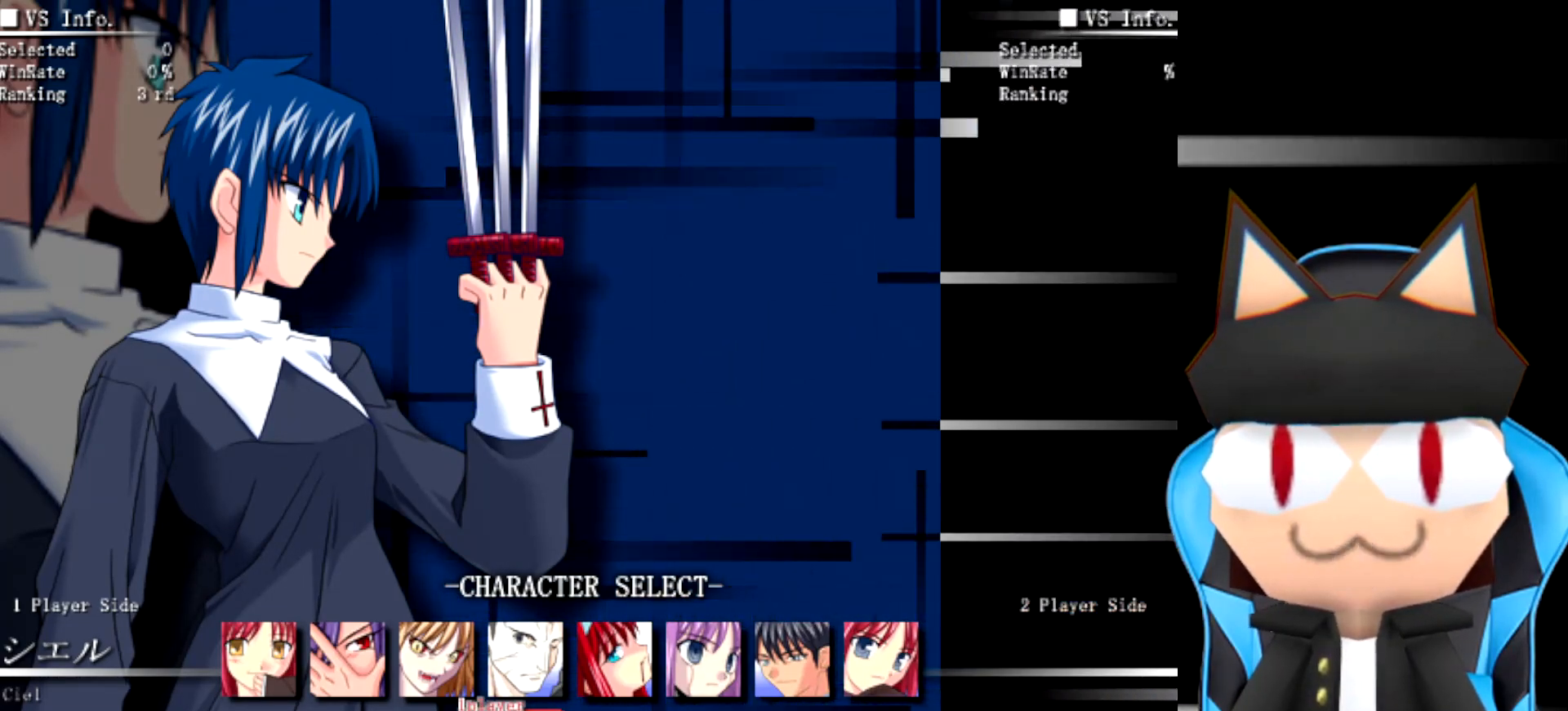
{"buttons": [], "left_stick": "center", "events": [[83, "left_stick", "center"], [183, "left_stick", "right"], [350, "left_stick", "center"]]}
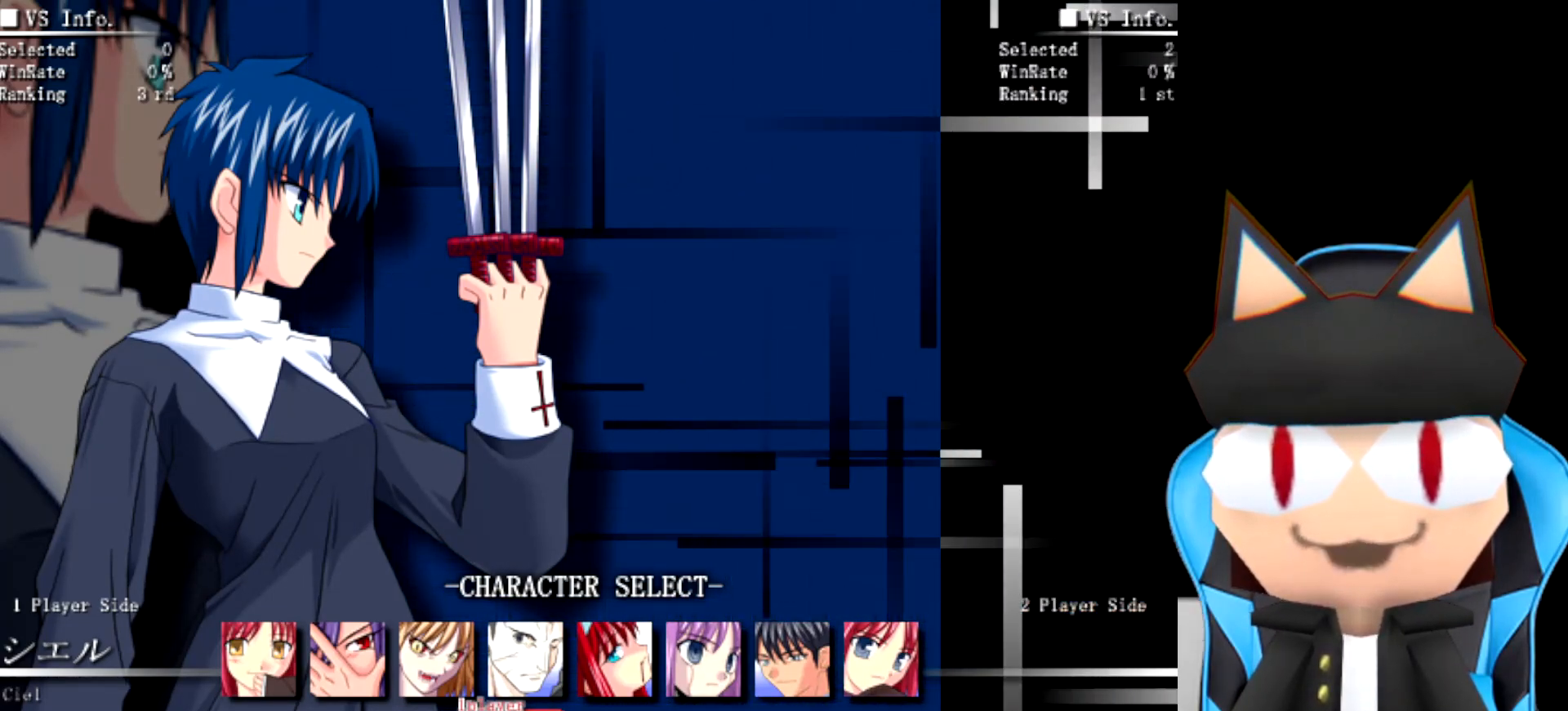
{"buttons": [], "left_stick": "center", "events": []}
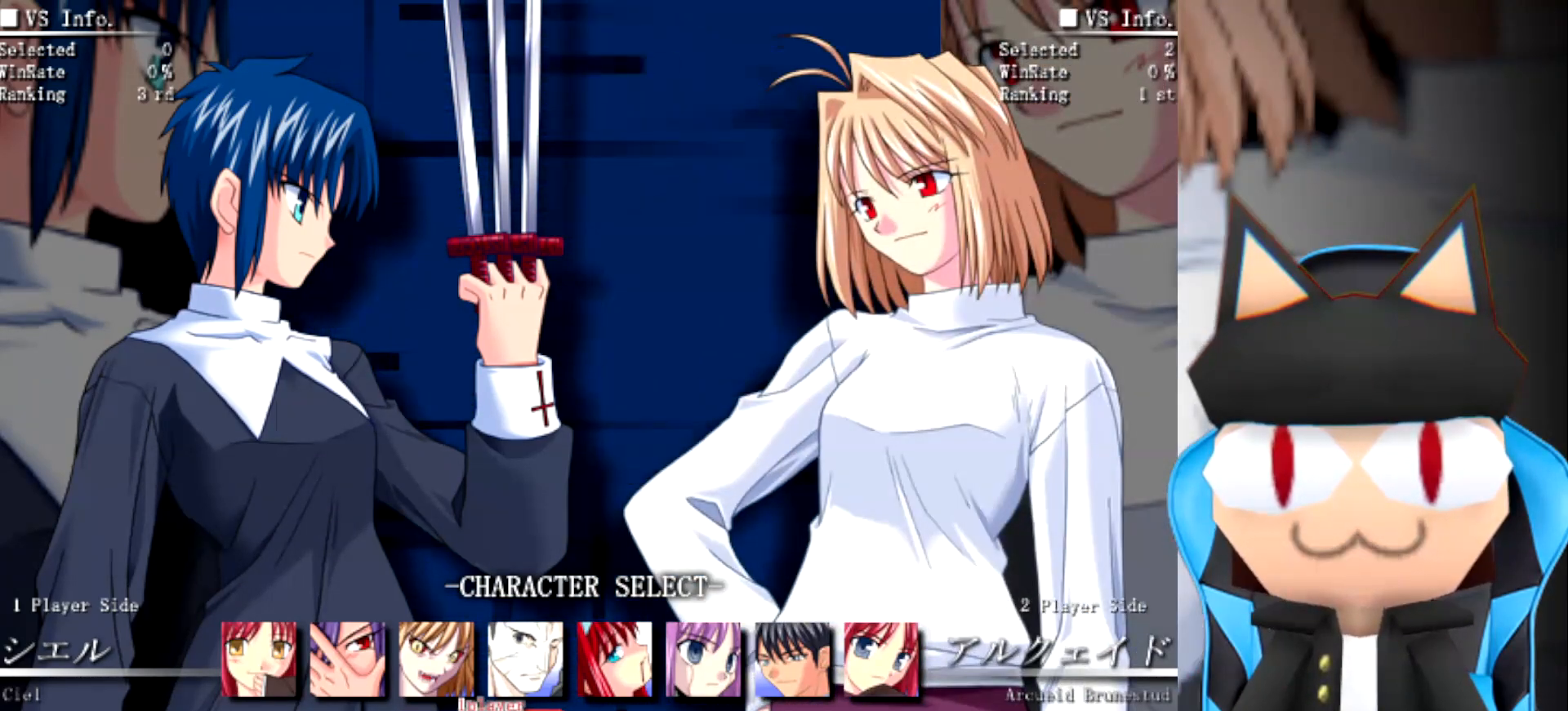
{"buttons": [], "left_stick": "center", "events": []}
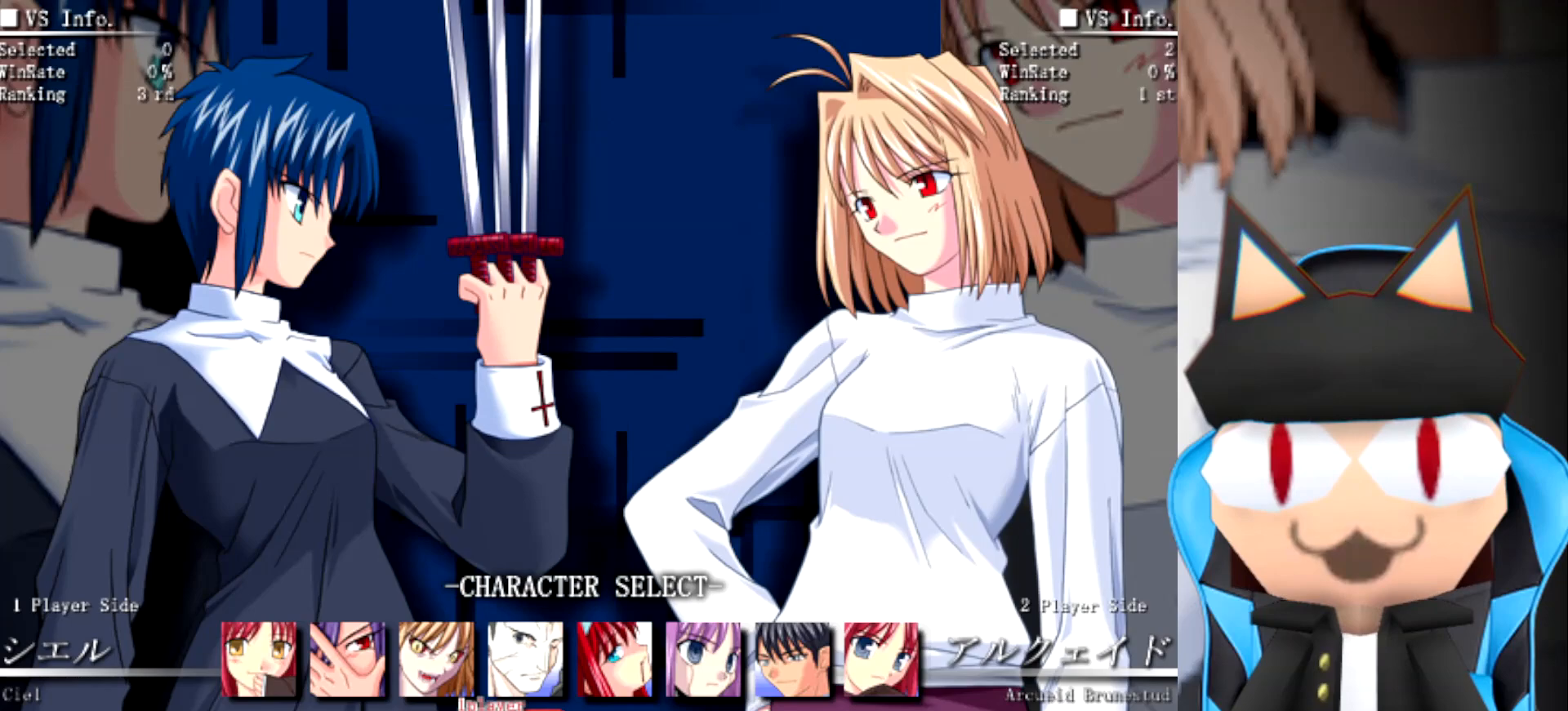
{"buttons": [], "left_stick": "center", "events": []}
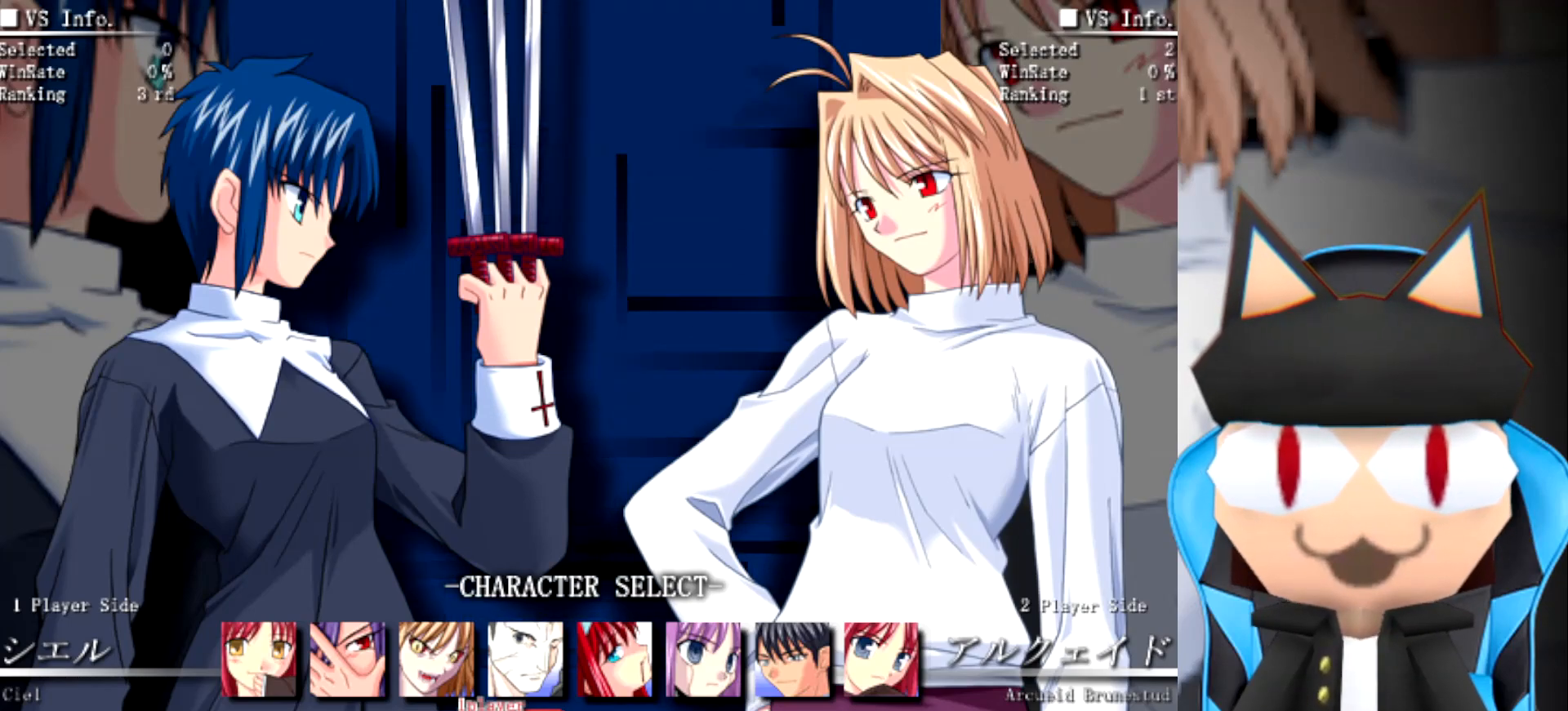
{"buttons": [], "left_stick": "center", "events": []}
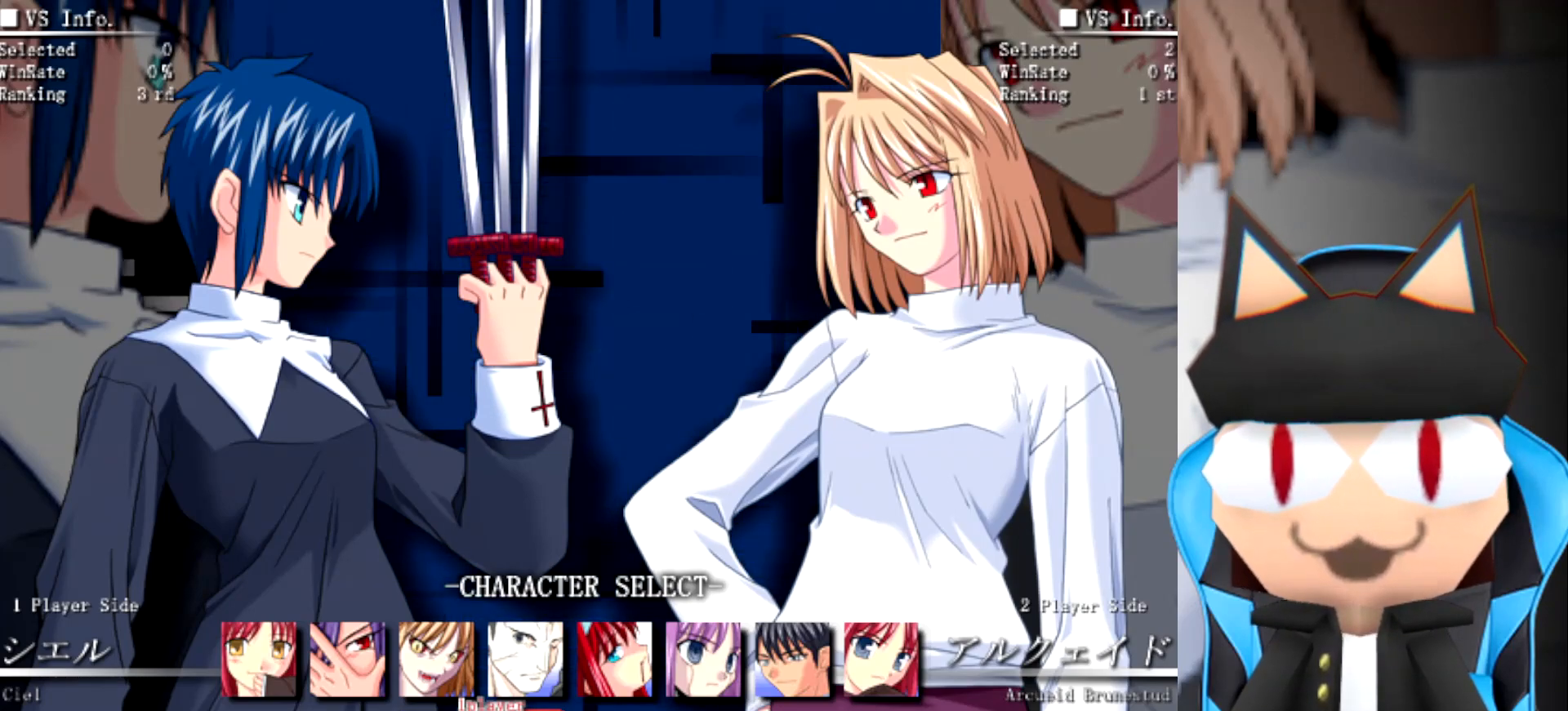
{"buttons": [], "left_stick": "center", "events": []}
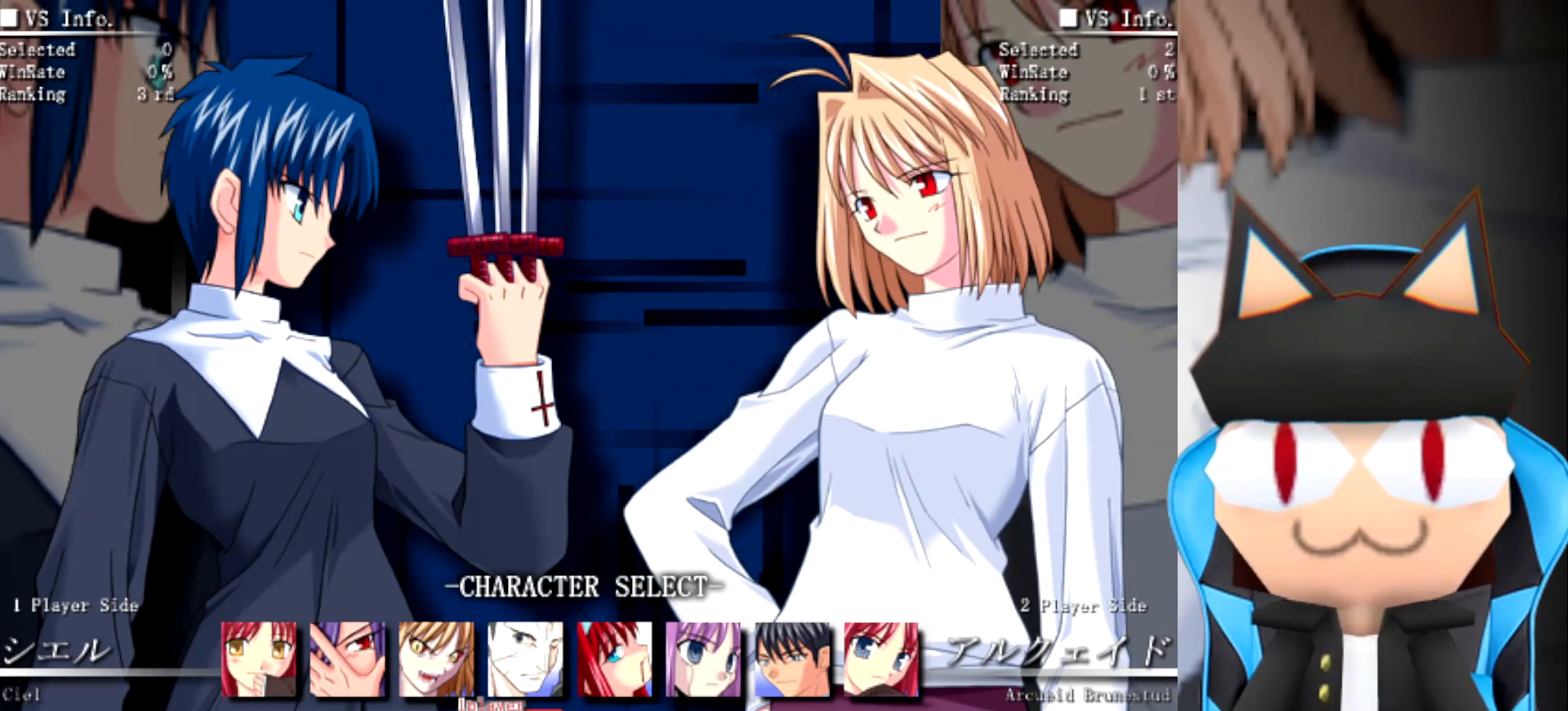
{"buttons": [], "left_stick": "center", "events": []}
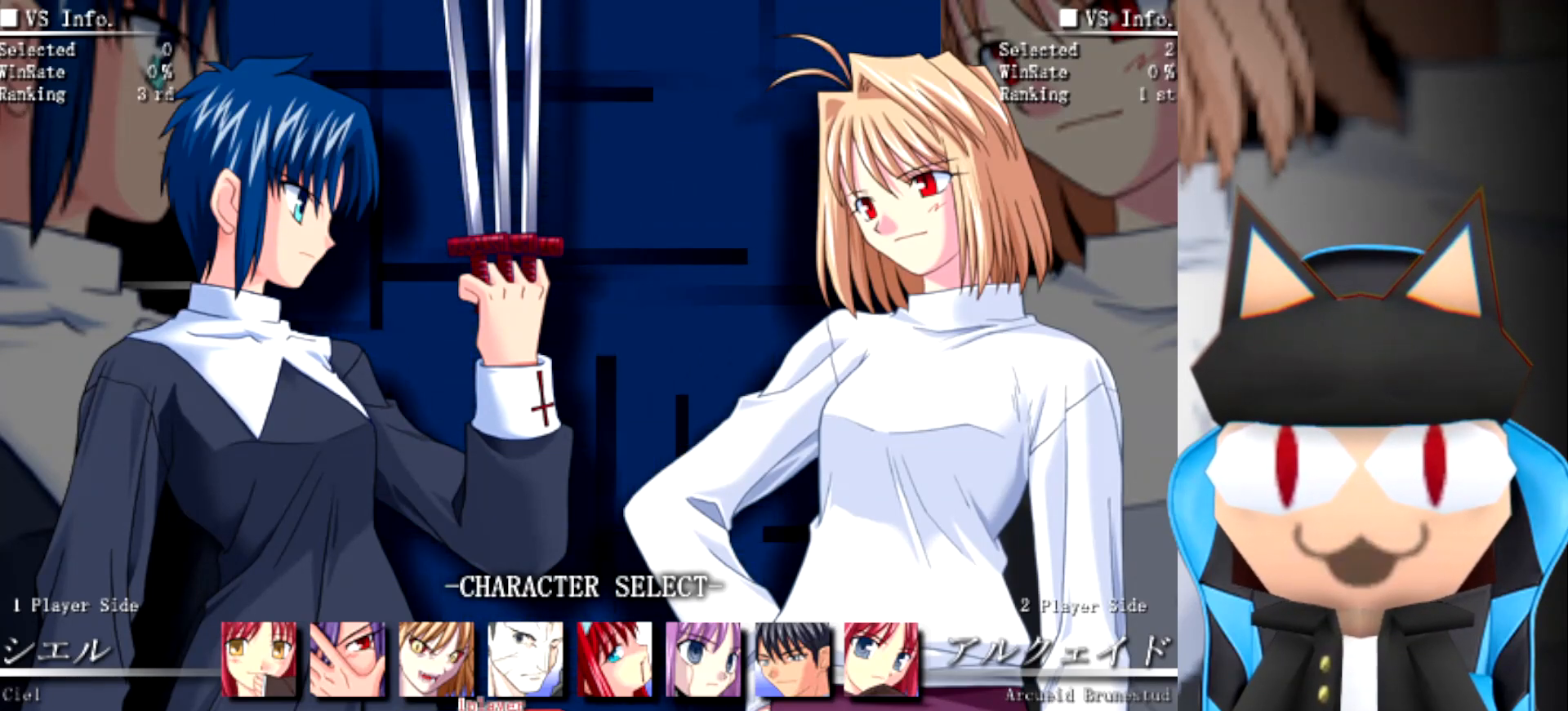
{"buttons": [], "left_stick": "center", "events": []}
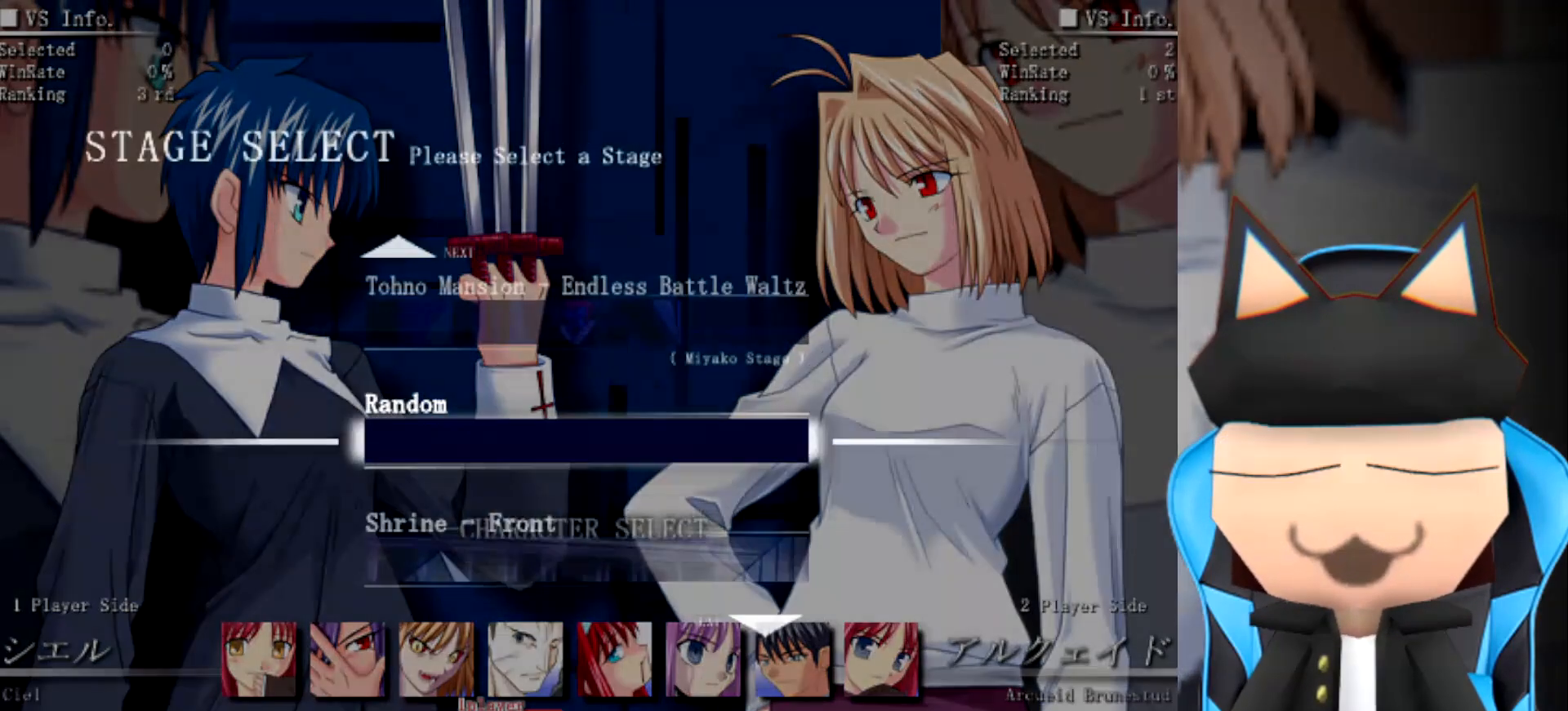
{"buttons": [], "left_stick": "center", "events": []}
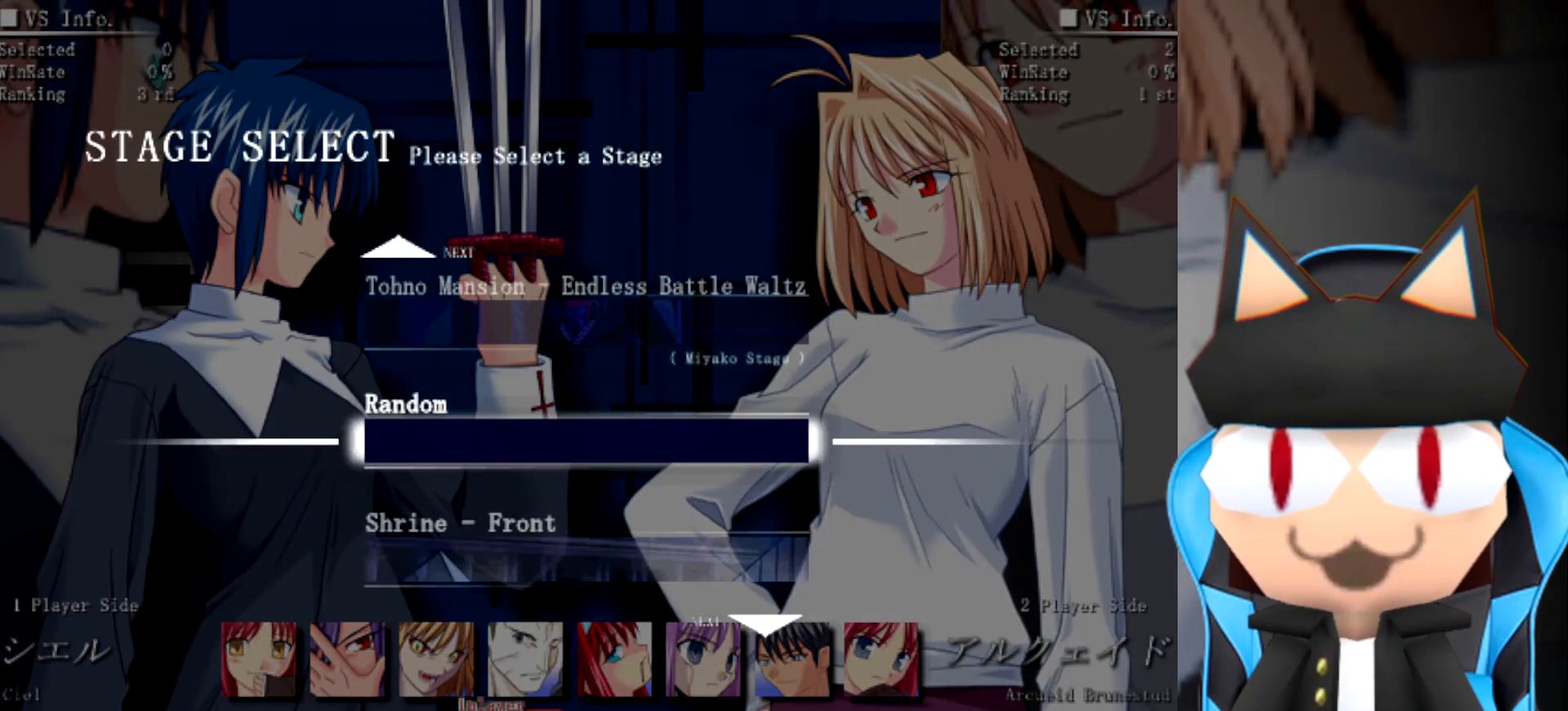
{"buttons": [], "left_stick": "center", "events": []}
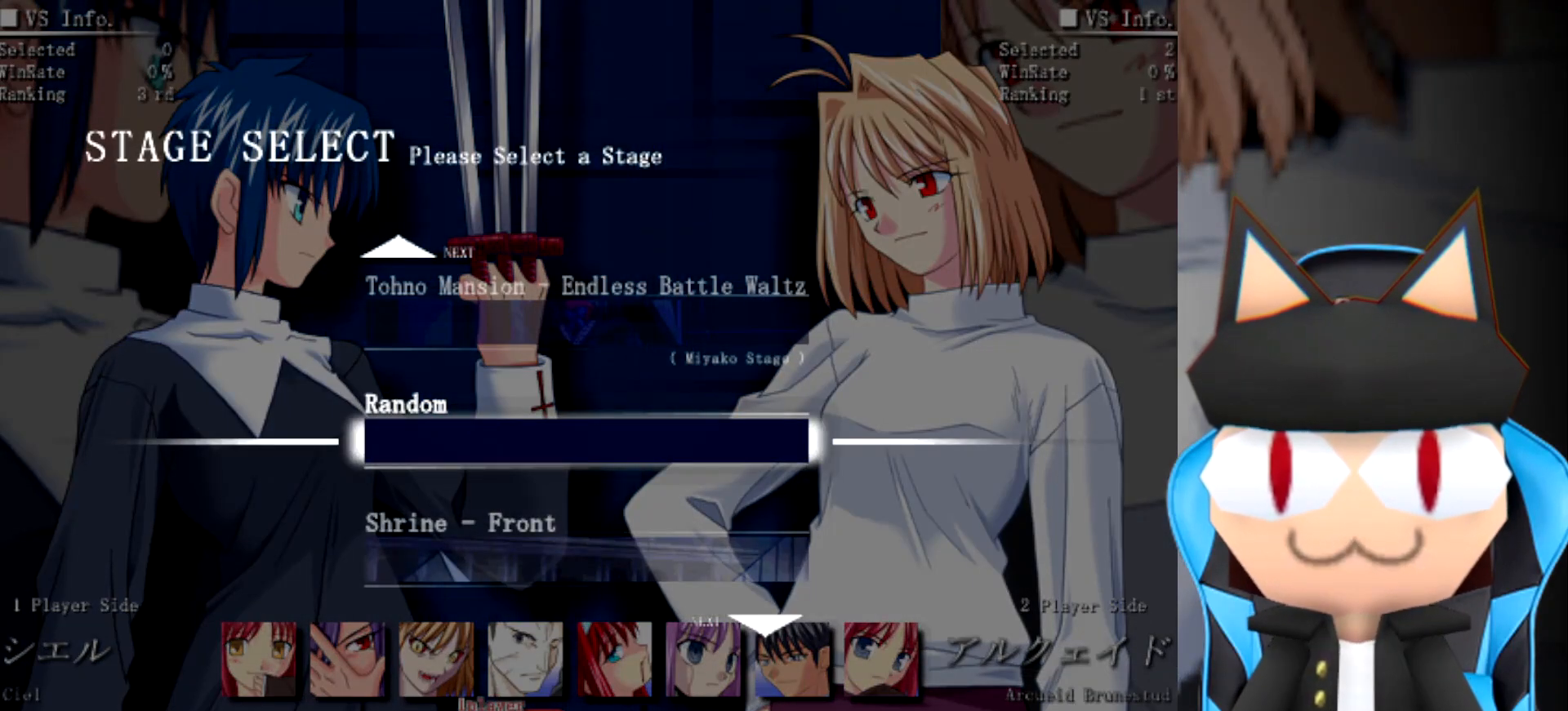
{"buttons": [], "left_stick": "up", "events": [[150, "left_stick", "up"], [283, "left_stick", "center"], [417, "left_stick", "up"]]}
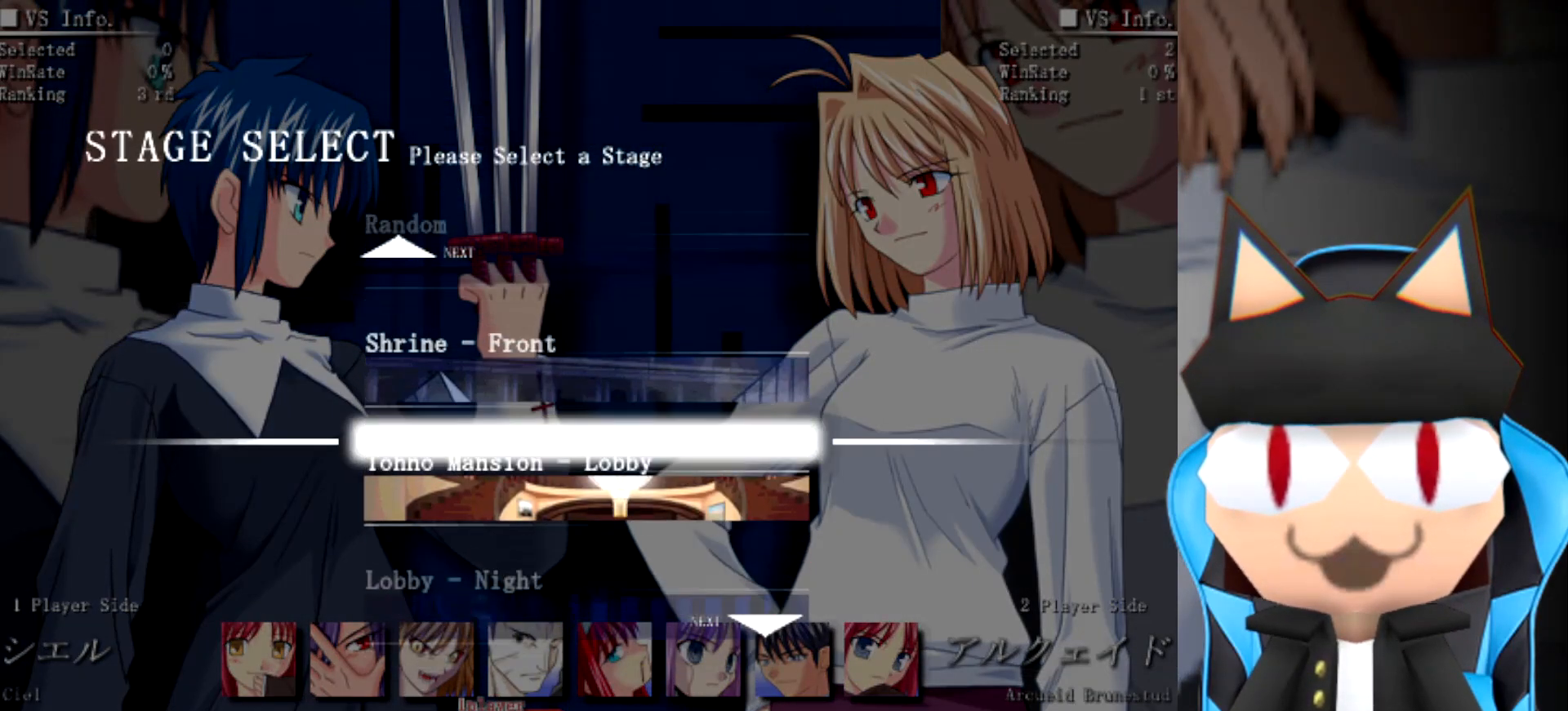
{"buttons": [], "left_stick": "center", "events": [[67, "left_stick", "center"], [167, "left_stick", "up"], [283, "left_stick", "center"]]}
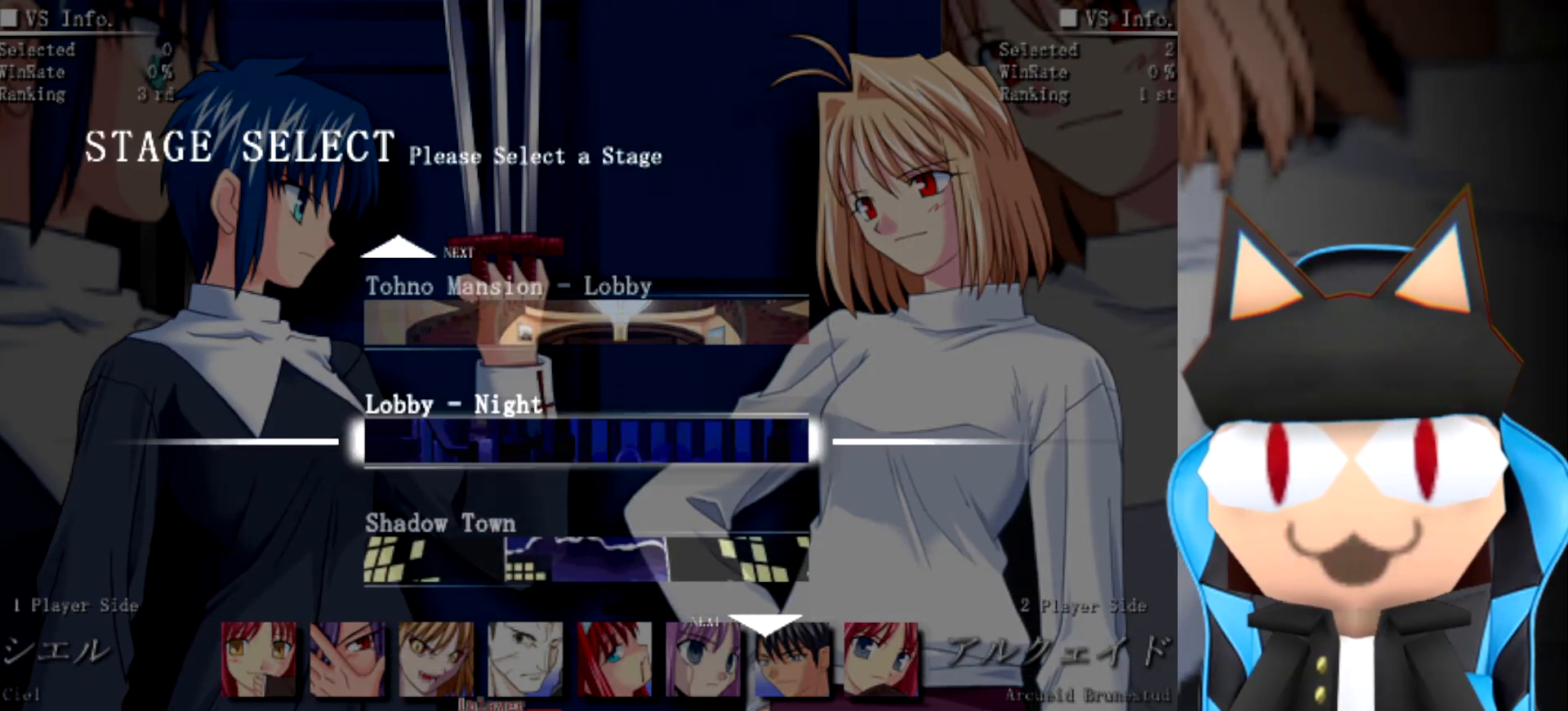
{"buttons": [], "left_stick": "center", "events": []}
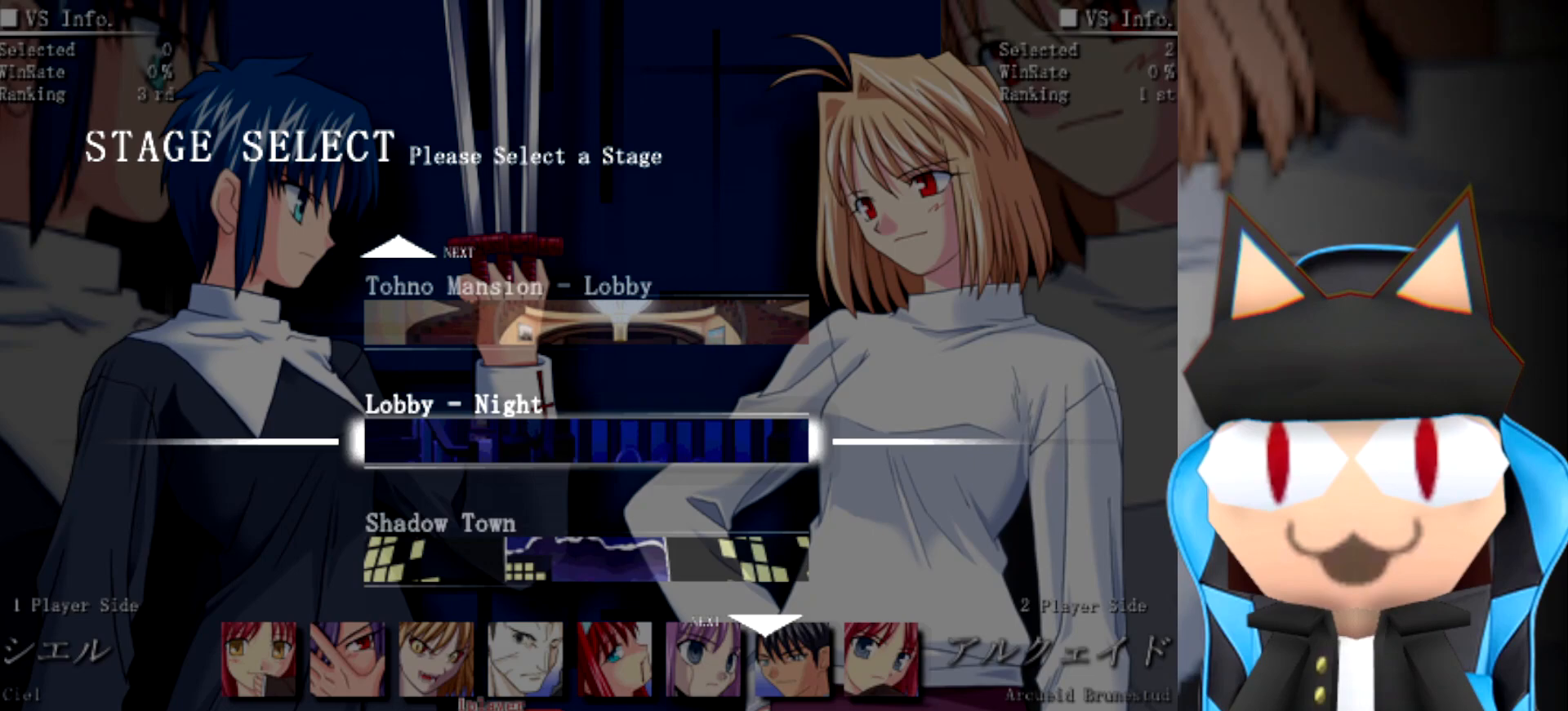
{"buttons": [], "left_stick": "center", "events": [[267, "left_stick", "down"], [417, "left_stick", "center"]]}
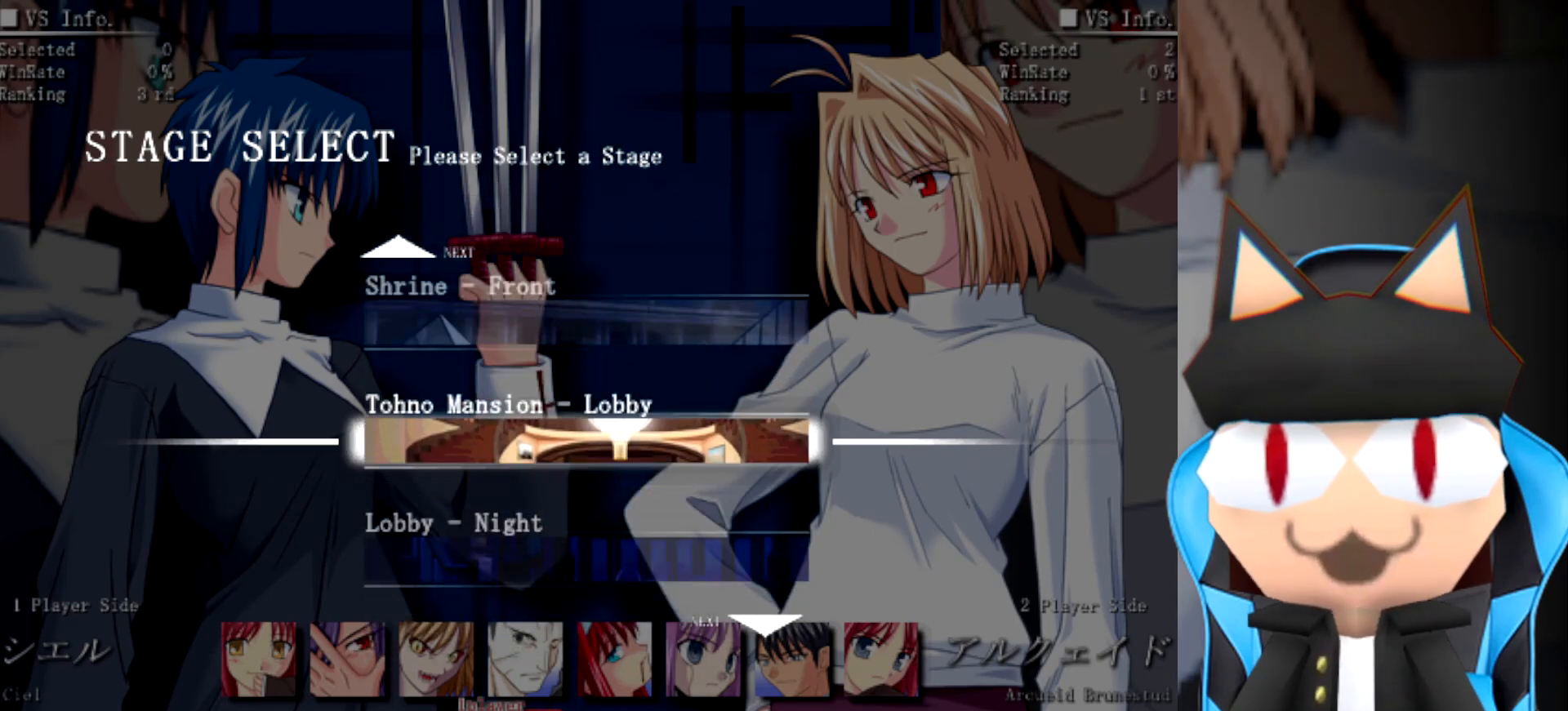
{"buttons": [], "left_stick": "center", "events": []}
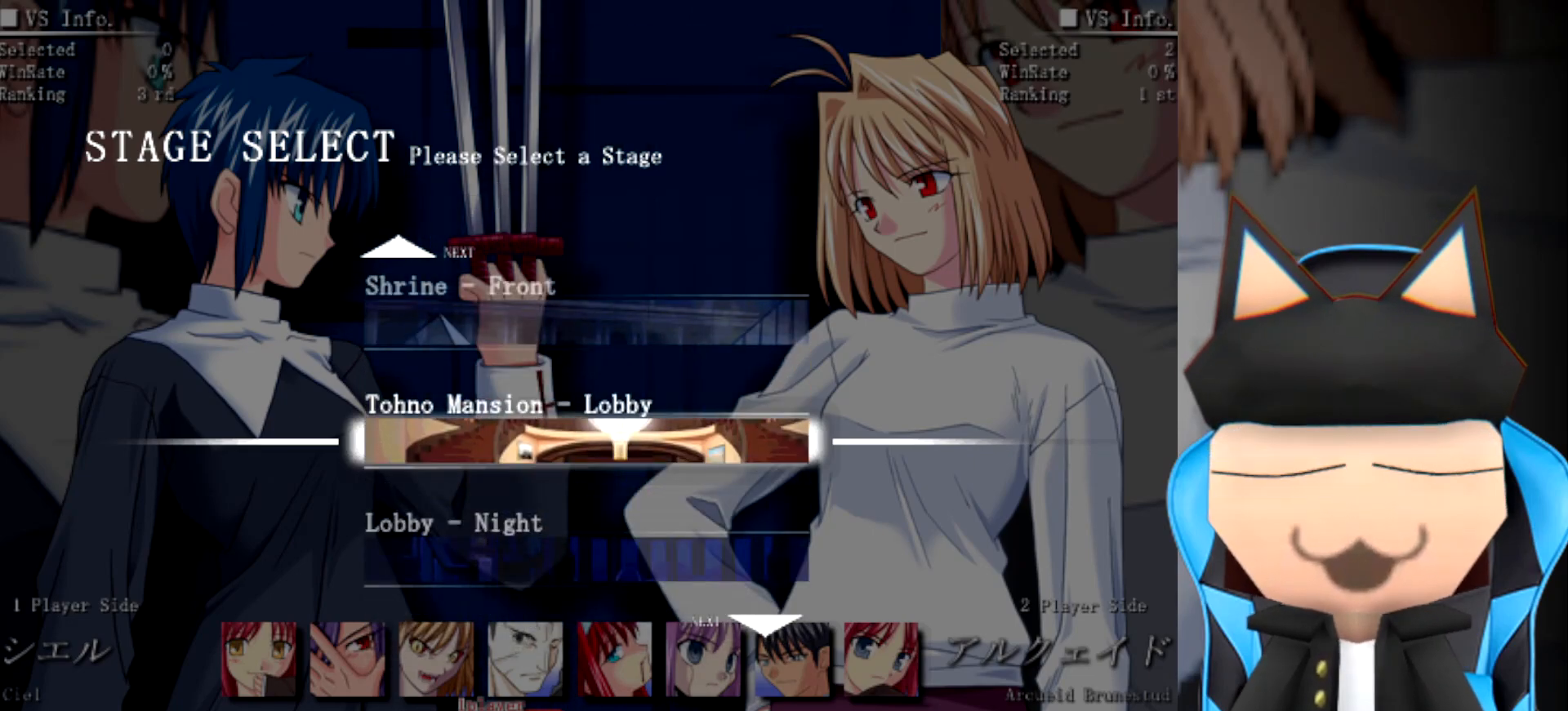
{"buttons": [], "left_stick": "center", "events": []}
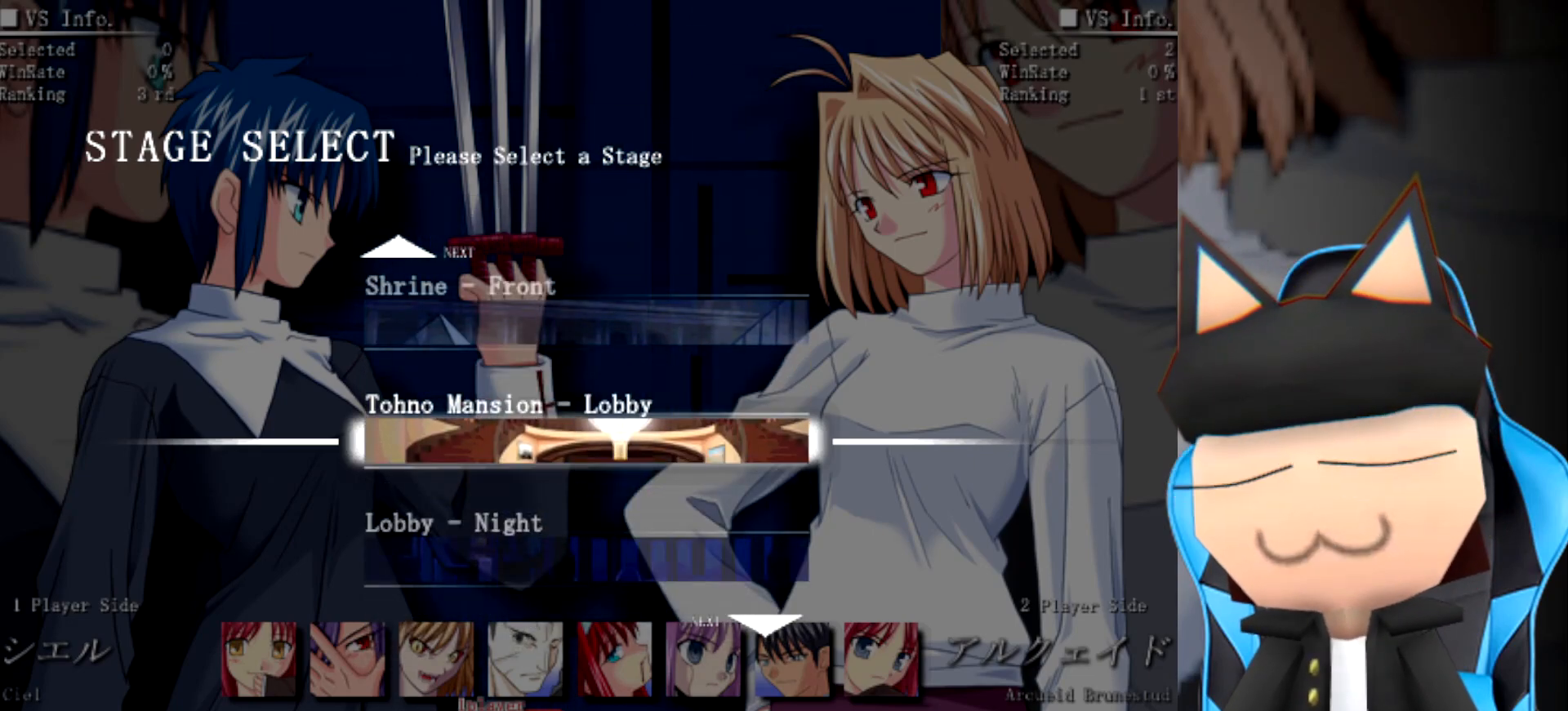
{"buttons": [], "left_stick": "center", "events": []}
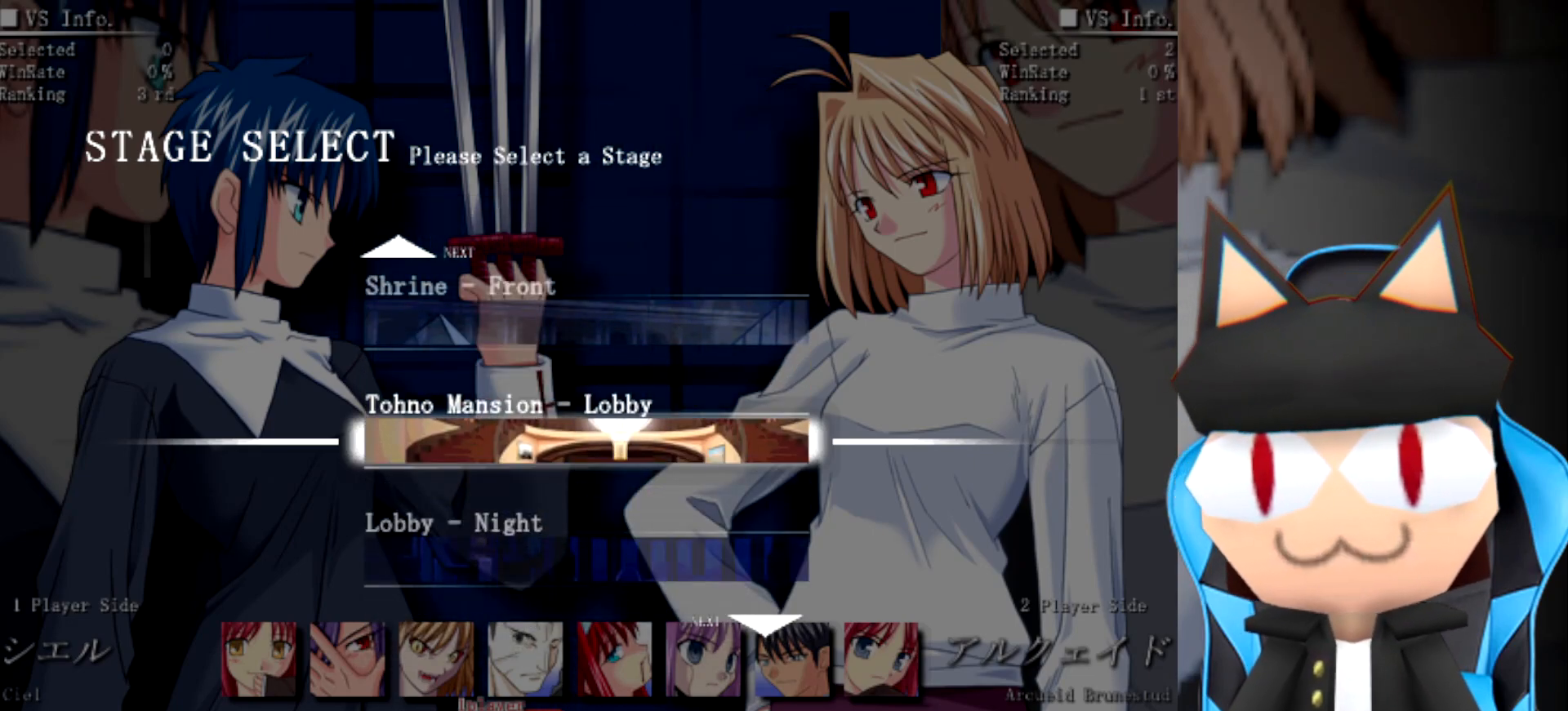
{"buttons": [], "left_stick": "center", "events": []}
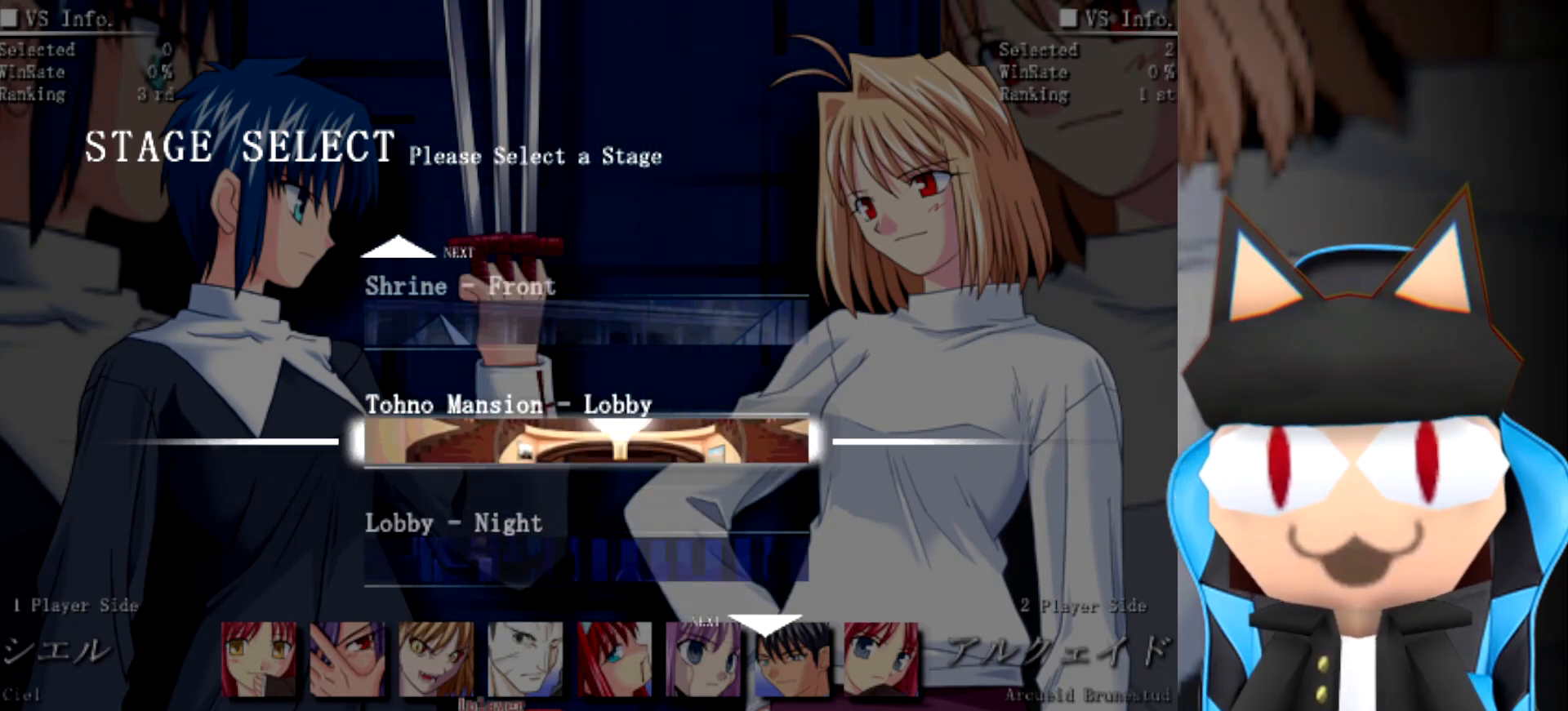
{"buttons": [], "left_stick": "center", "events": []}
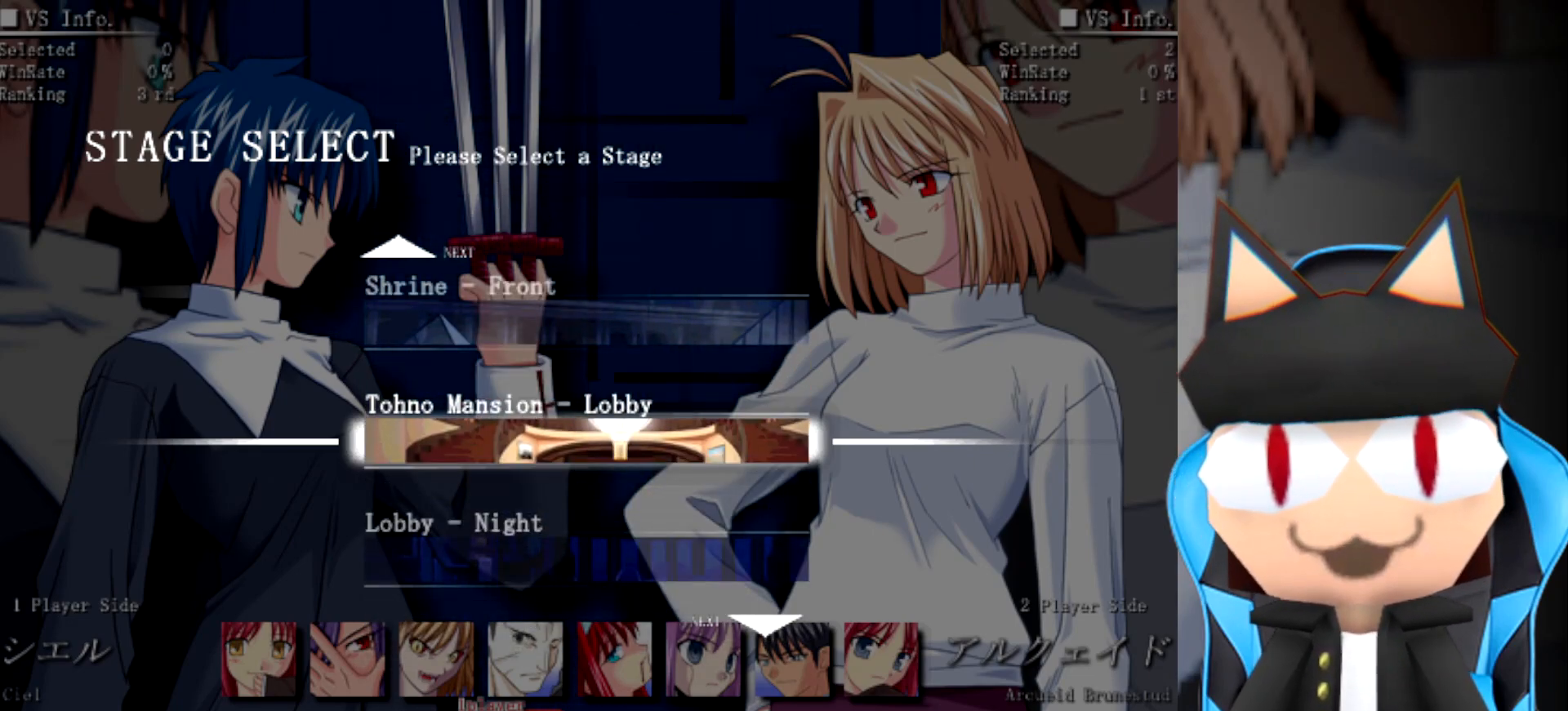
{"buttons": [], "left_stick": "center", "events": []}
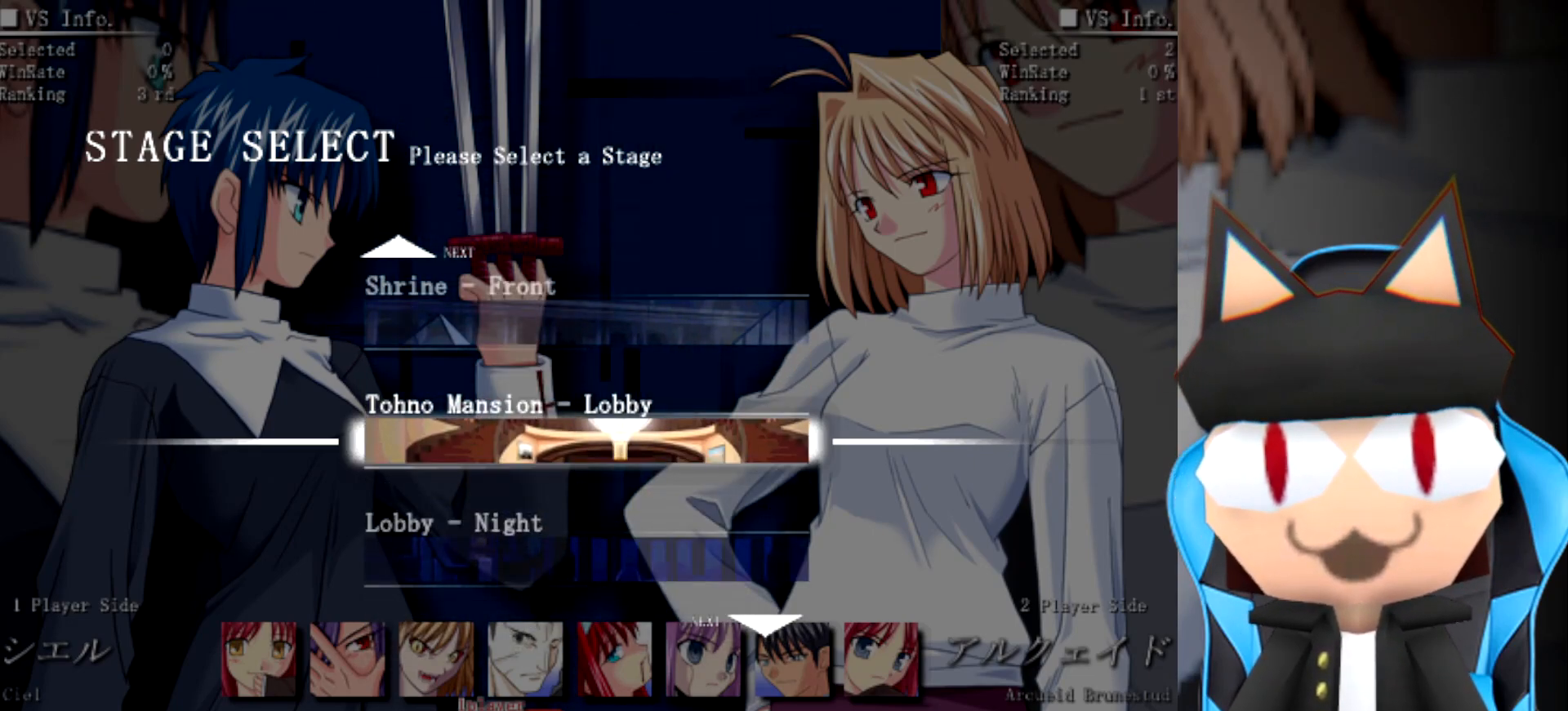
{"buttons": [], "left_stick": "center", "events": []}